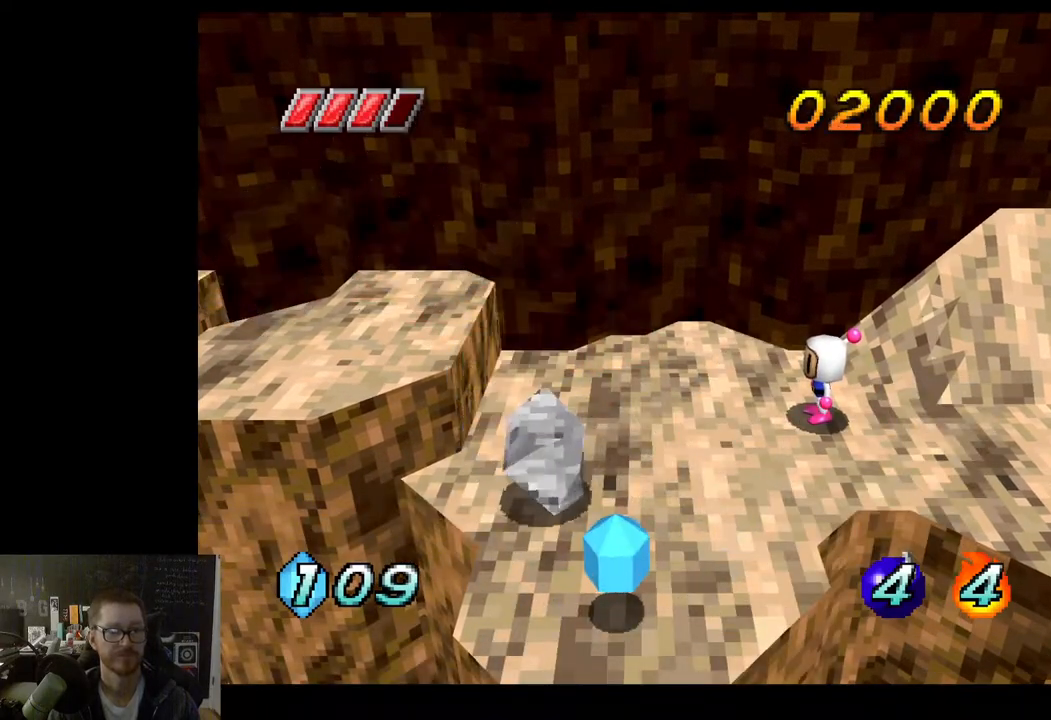
Gameplay with a controller (Xbox layout); each line is a JSON object with the inputs held at the frame after it. "events" lists button and stick changes between this image and that frame as [ms after this image, input, new state], when the widget could be followed in between.
{"buttons": [], "left_stick": "center", "right_stick": "center", "events": []}
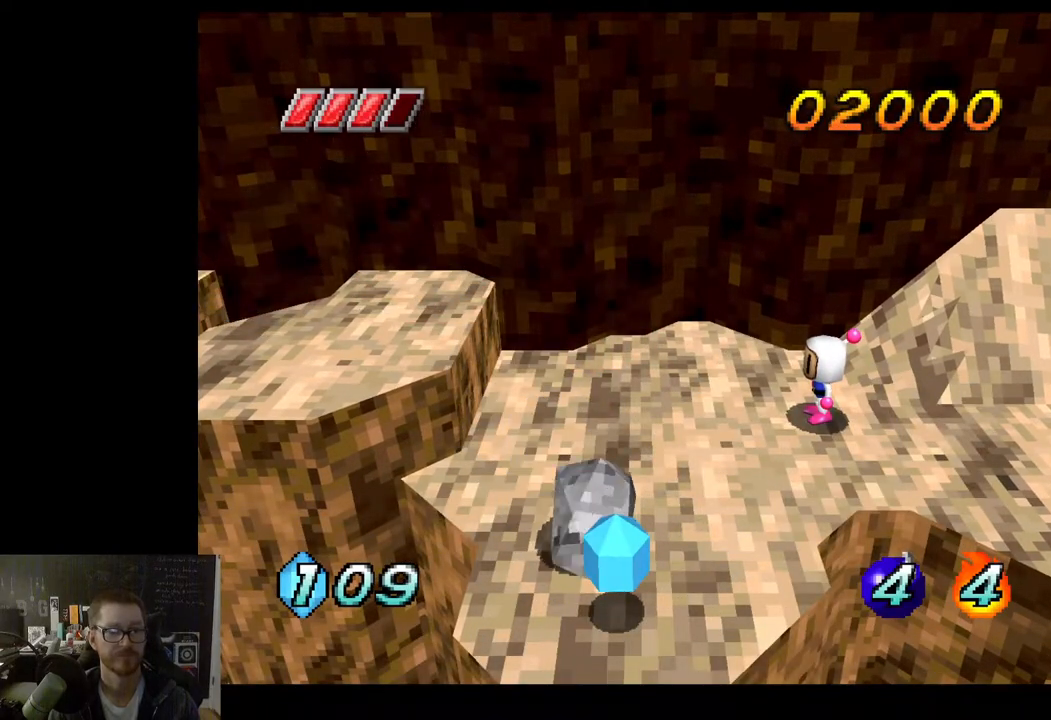
{"buttons": [], "left_stick": "down-left", "right_stick": "center", "events": [[467, "left_stick", "down-left"]]}
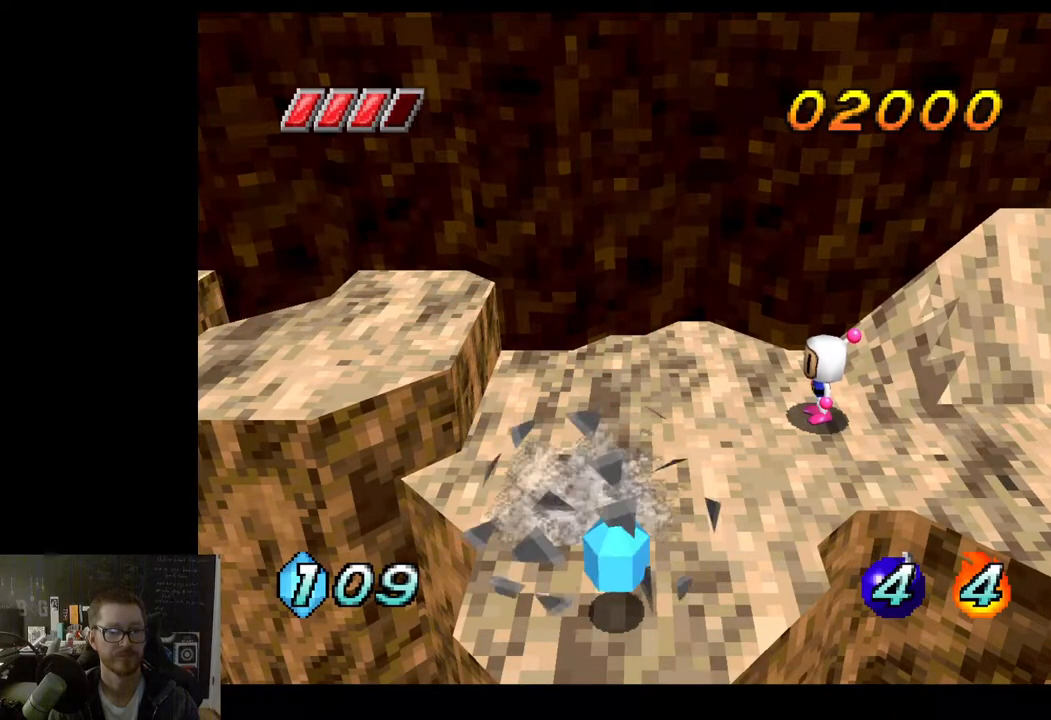
{"buttons": [], "left_stick": "down-left", "right_stick": "center", "events": [[233, "left_stick", "center"], [367, "left_stick", "down-left"]]}
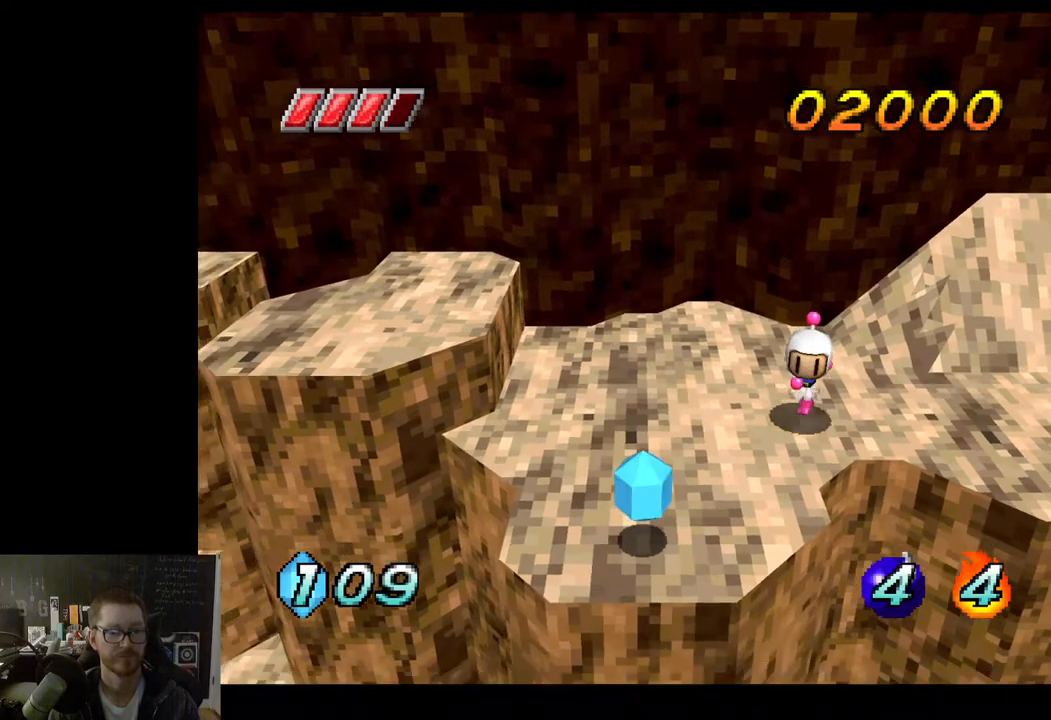
{"buttons": [], "left_stick": "center", "right_stick": "center", "events": [[350, "left_stick", "center"]]}
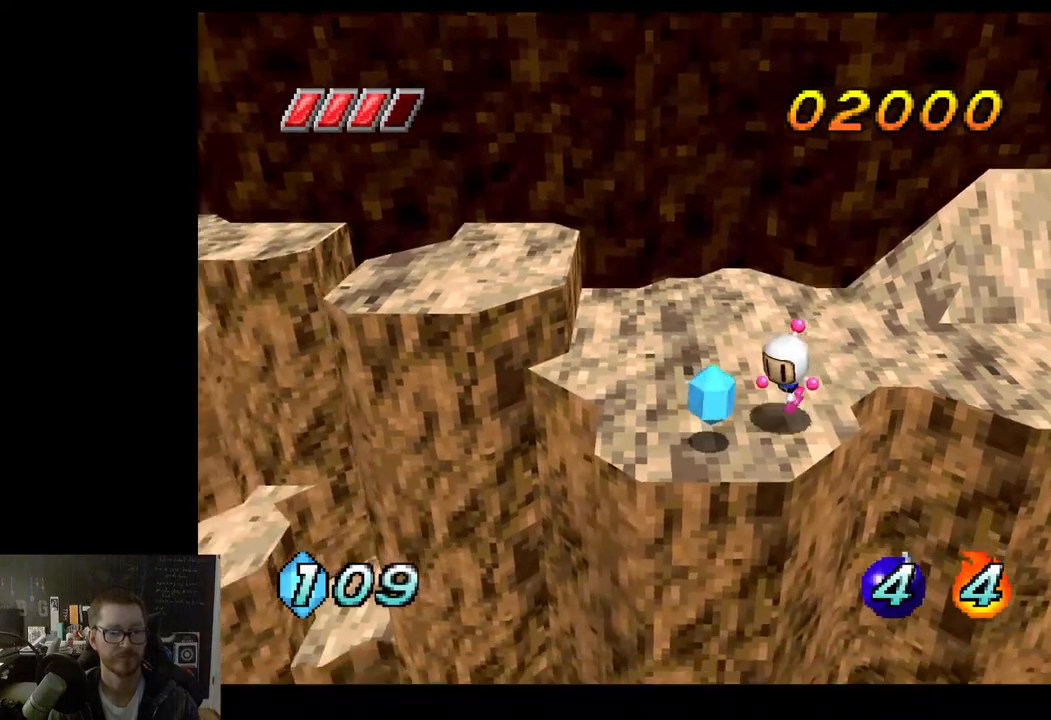
{"buttons": [], "left_stick": "up-left", "right_stick": "center", "events": [[167, "left_stick", "up-left"]]}
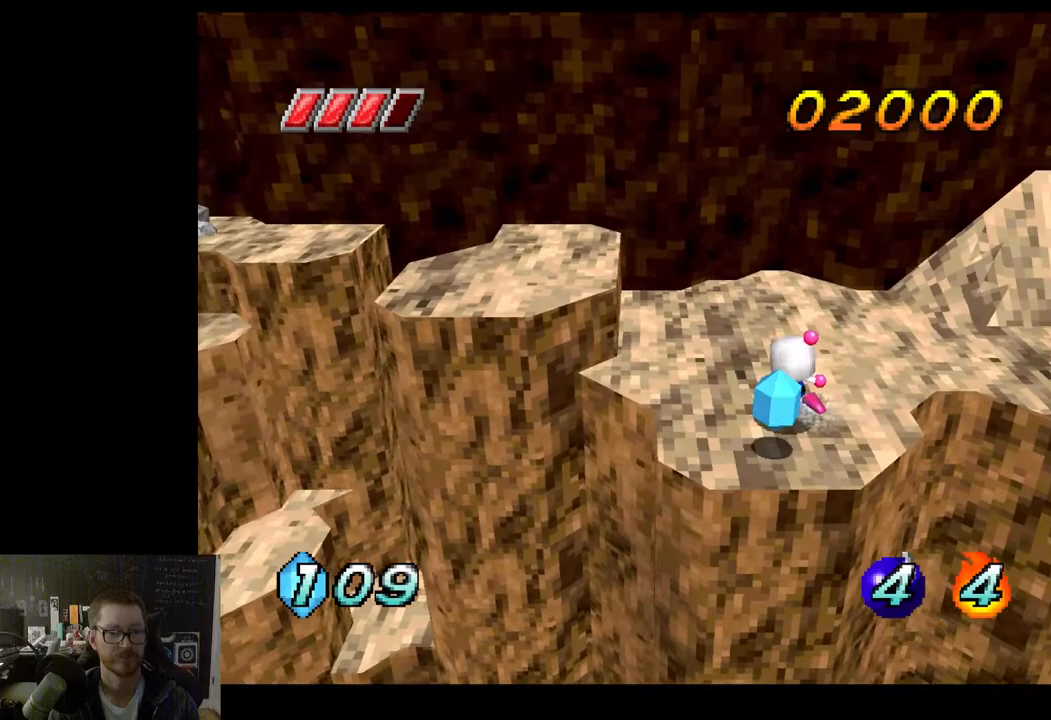
{"buttons": [], "left_stick": "down-right", "right_stick": "center", "events": [[283, "left_stick", "center"], [367, "left_stick", "down-right"]]}
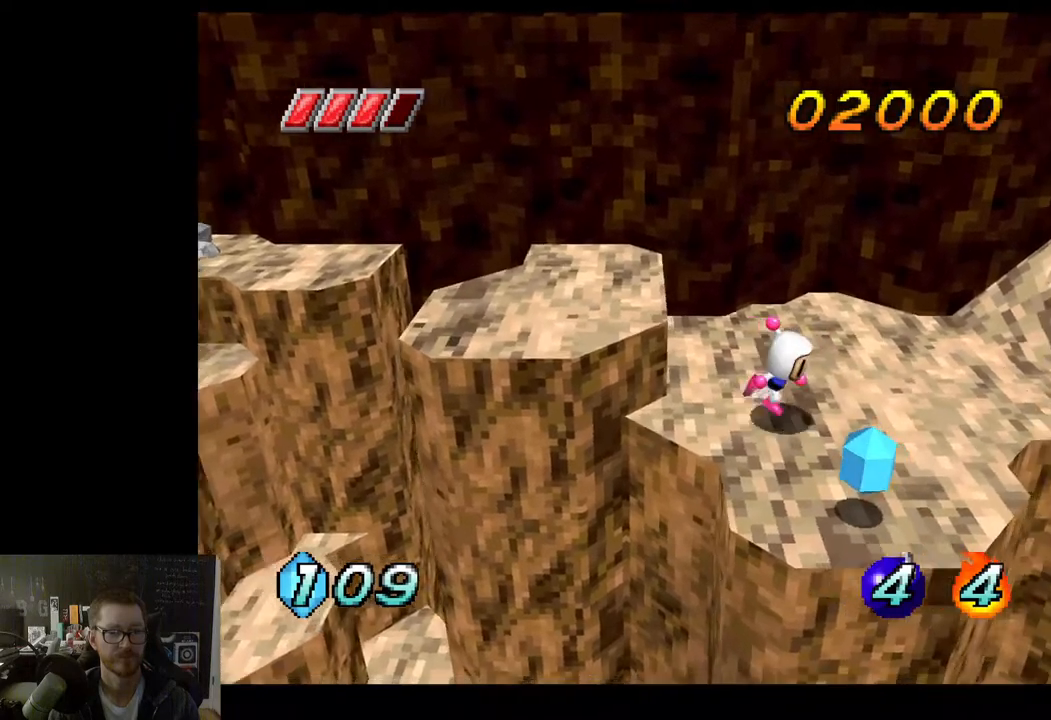
{"buttons": [], "left_stick": "center", "right_stick": "center", "events": [[233, "left_stick", "center"], [350, "left_stick", "down-left"], [500, "left_stick", "center"]]}
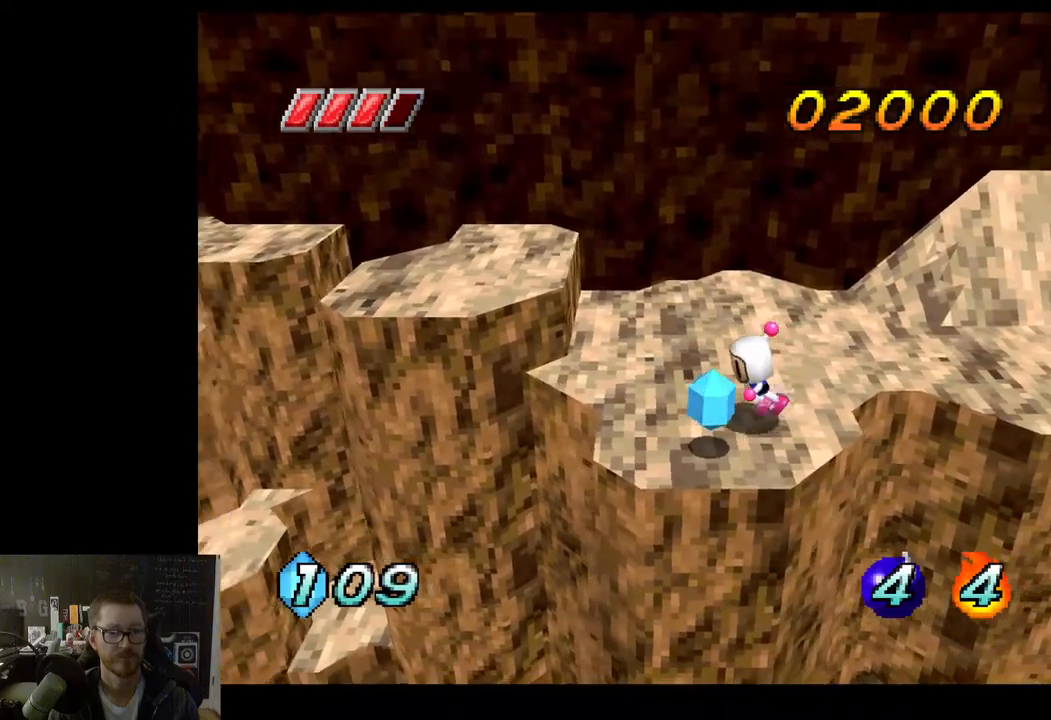
{"buttons": [], "left_stick": "up", "right_stick": "center", "events": [[333, "left_stick", "down"], [467, "left_stick", "up"]]}
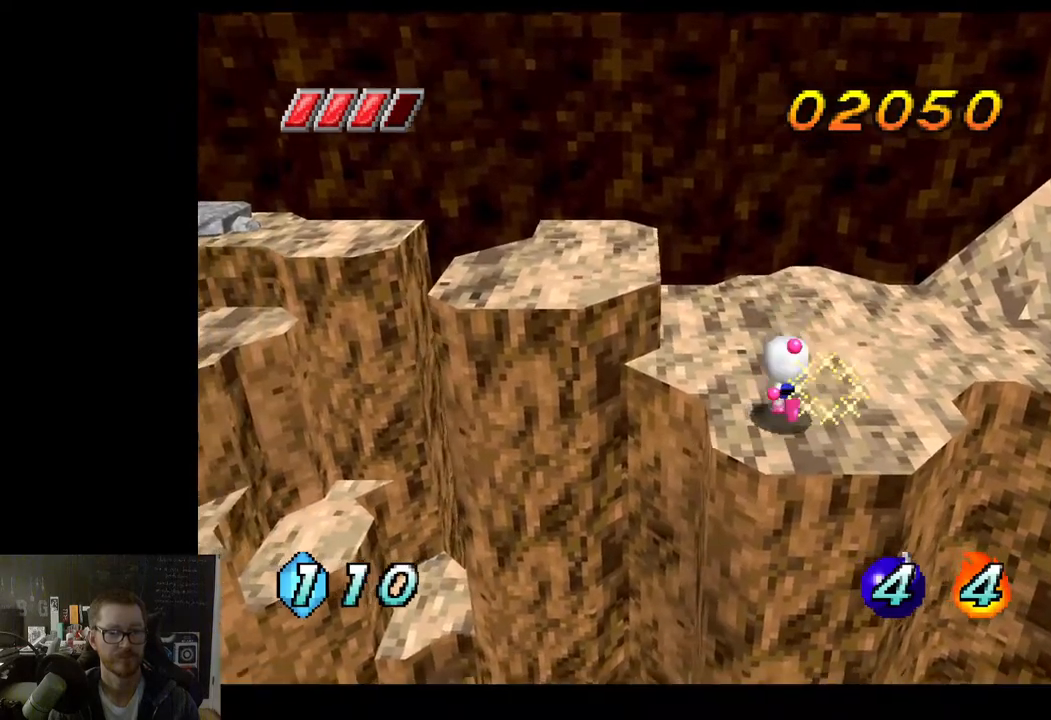
{"buttons": [], "left_stick": "up-left", "right_stick": "center", "events": [[250, "left_stick", "up-left"], [317, "A", "down"], [450, "A", "up"]]}
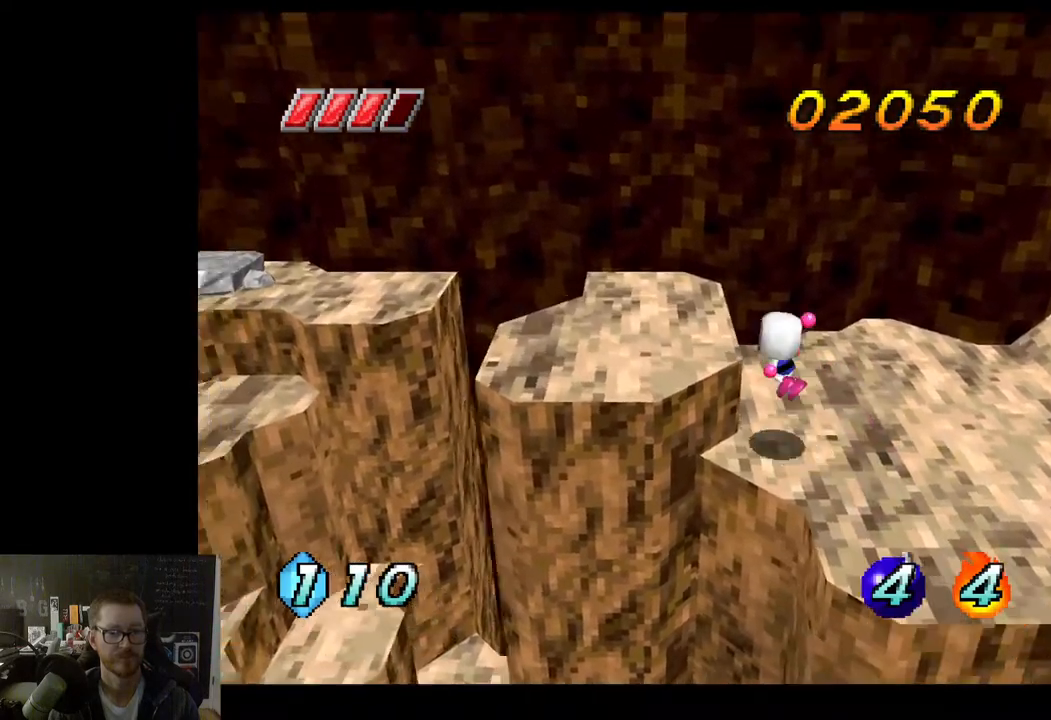
{"buttons": [], "left_stick": "center", "right_stick": "center", "events": [[233, "left_stick", "up-right"], [383, "left_stick", "center"]]}
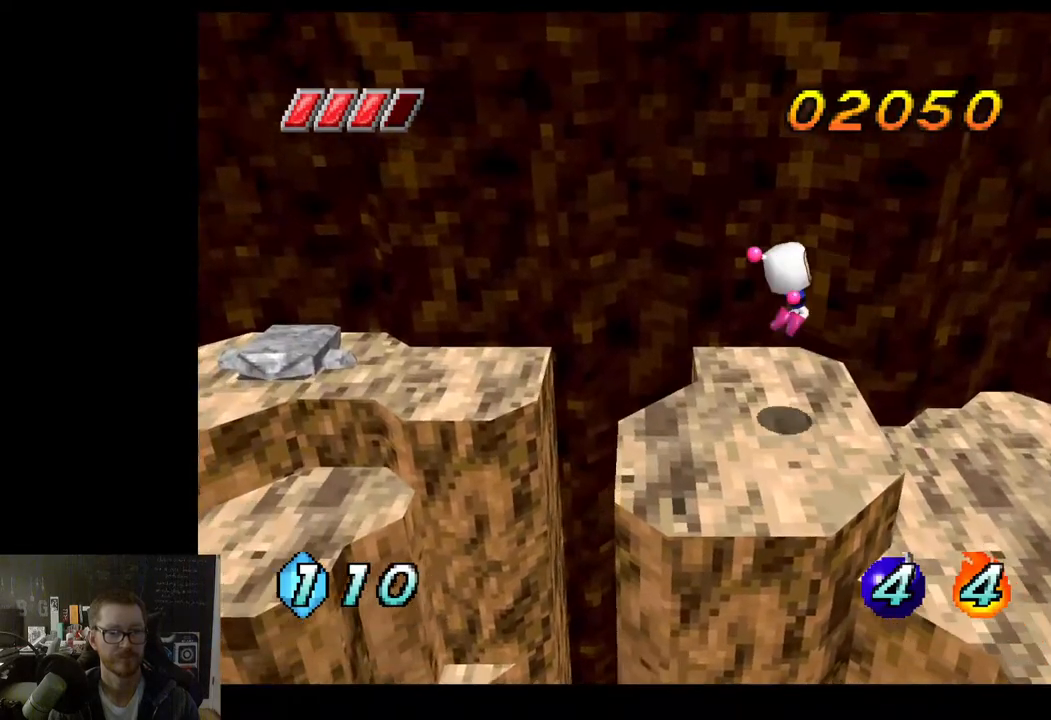
{"buttons": [], "left_stick": "center", "right_stick": "center", "events": [[50, "left_stick", "right"], [233, "left_stick", "center"]]}
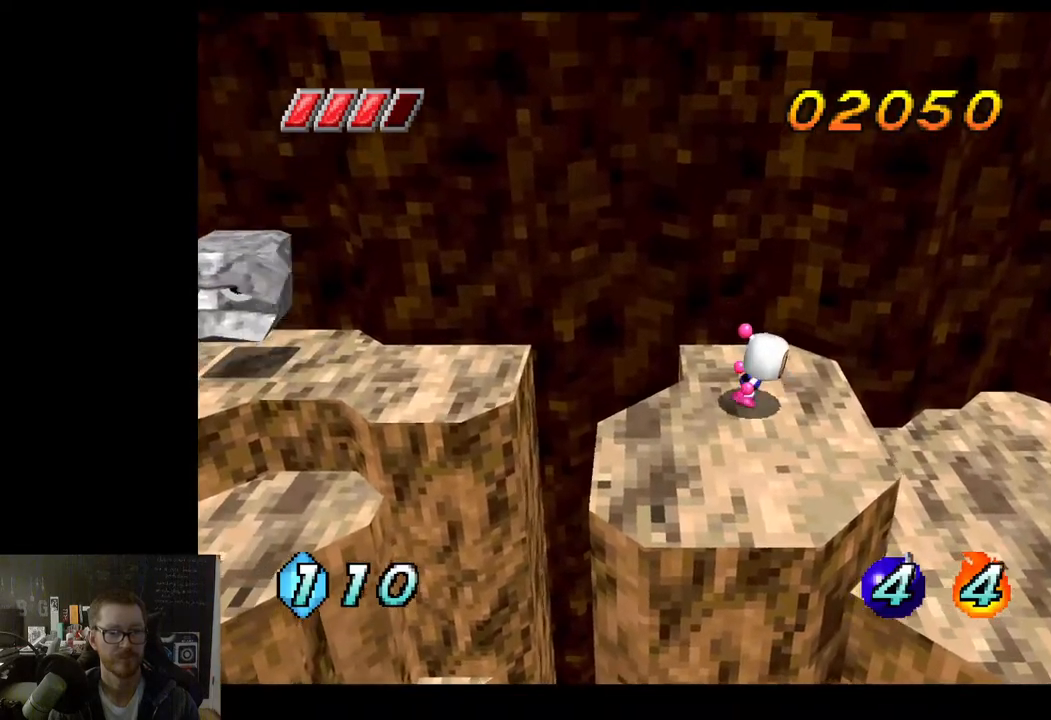
{"buttons": ["A", "X"], "left_stick": "center", "right_stick": "center", "events": [[50, "left_stick", "left"], [167, "left_stick", "center"], [350, "A", "down"], [483, "X", "down"]]}
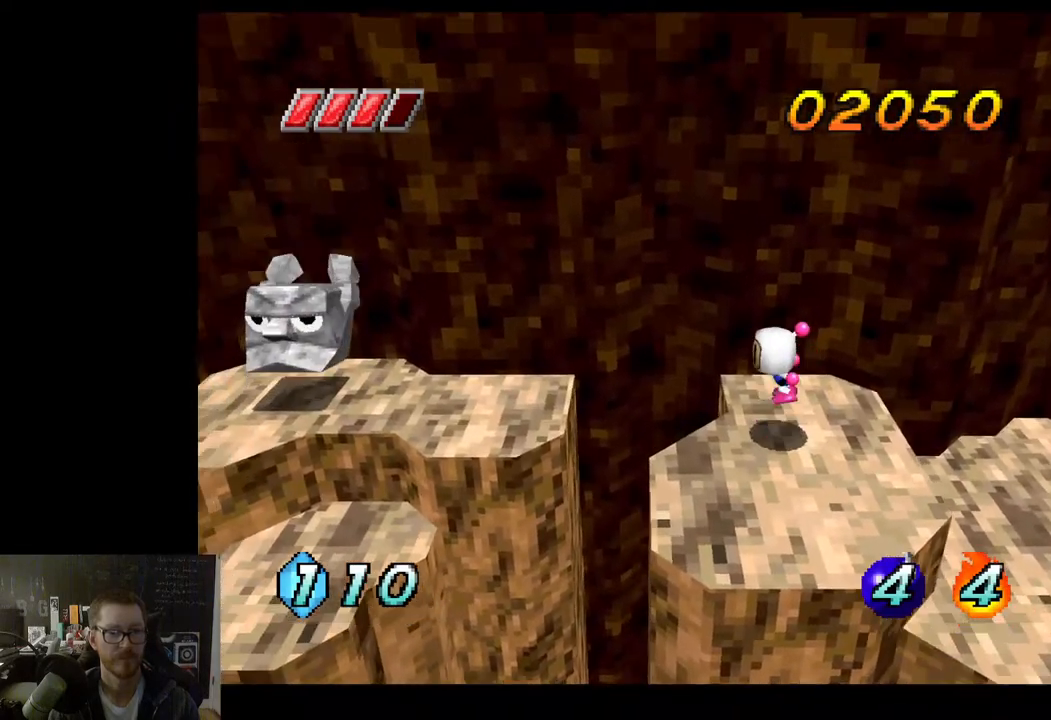
{"buttons": [], "left_stick": "center", "right_stick": "center", "events": [[17, "A", "up"], [117, "X", "up"]]}
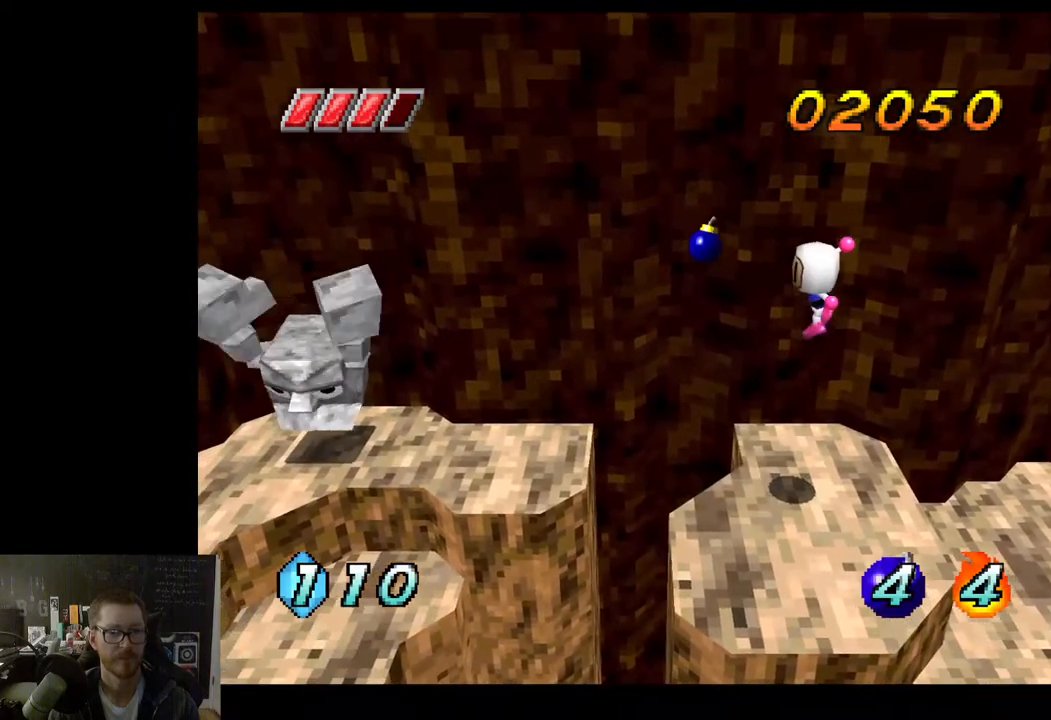
{"buttons": [], "left_stick": "center", "right_stick": "center", "events": []}
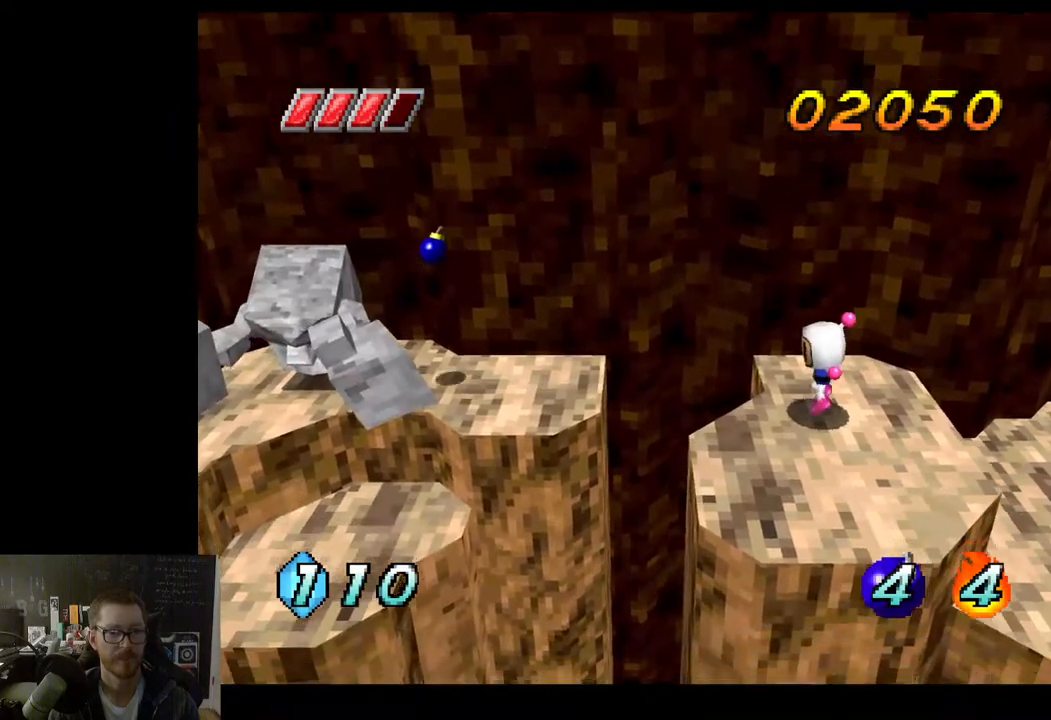
{"buttons": [], "left_stick": "center", "right_stick": "center", "events": [[250, "A", "down"], [333, "X", "down"], [400, "A", "up"], [500, "X", "up"]]}
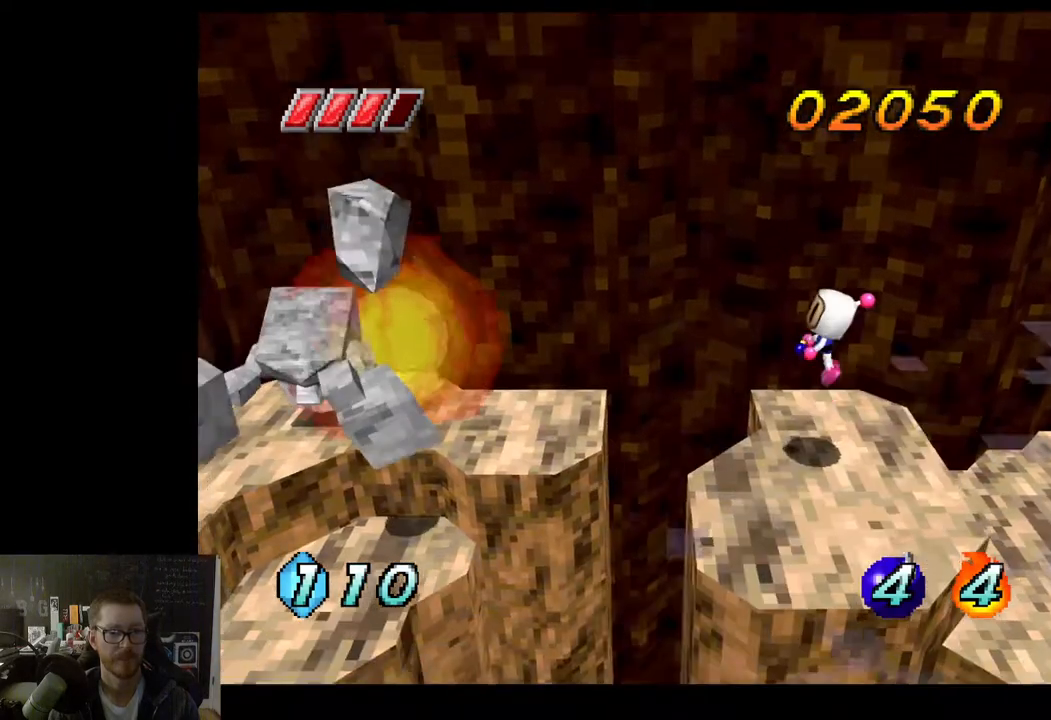
{"buttons": [], "left_stick": "center", "right_stick": "center", "events": []}
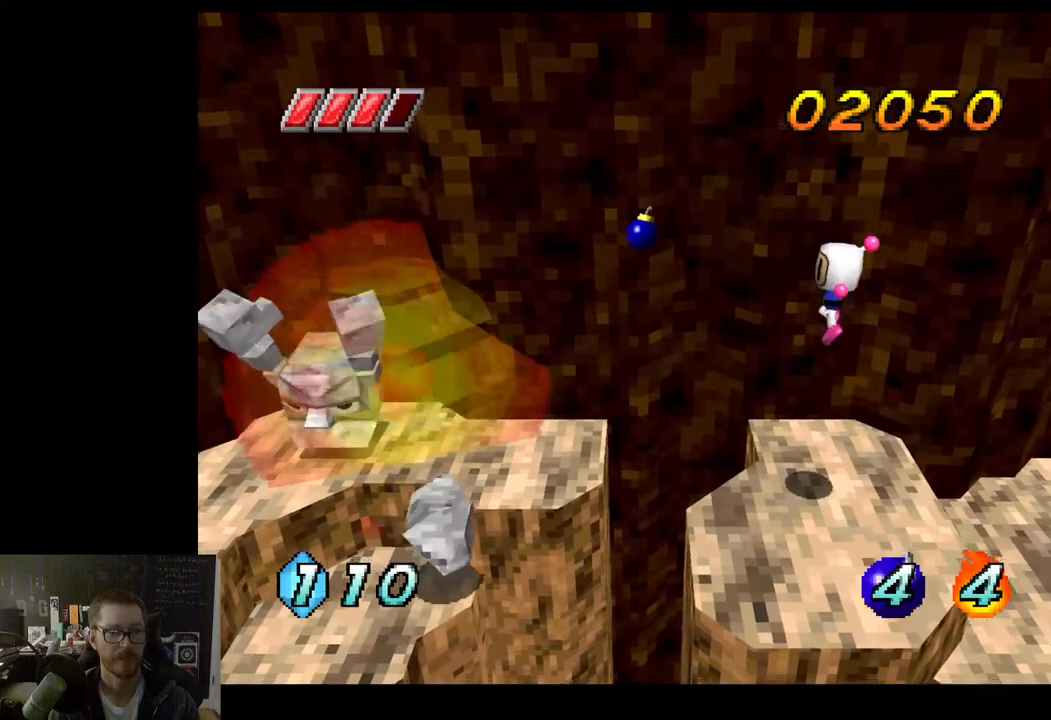
{"buttons": ["A"], "left_stick": "center", "right_stick": "center", "events": [[400, "A", "down"]]}
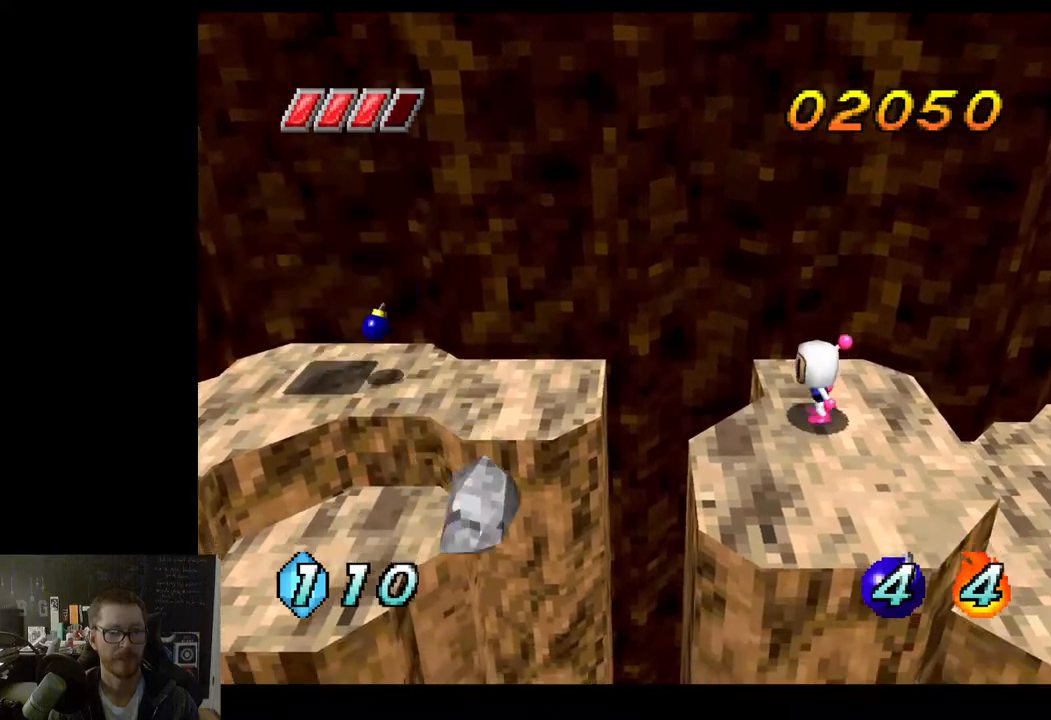
{"buttons": [], "left_stick": "center", "right_stick": "center", "events": [[100, "A", "up"], [117, "X", "down"], [283, "X", "up"]]}
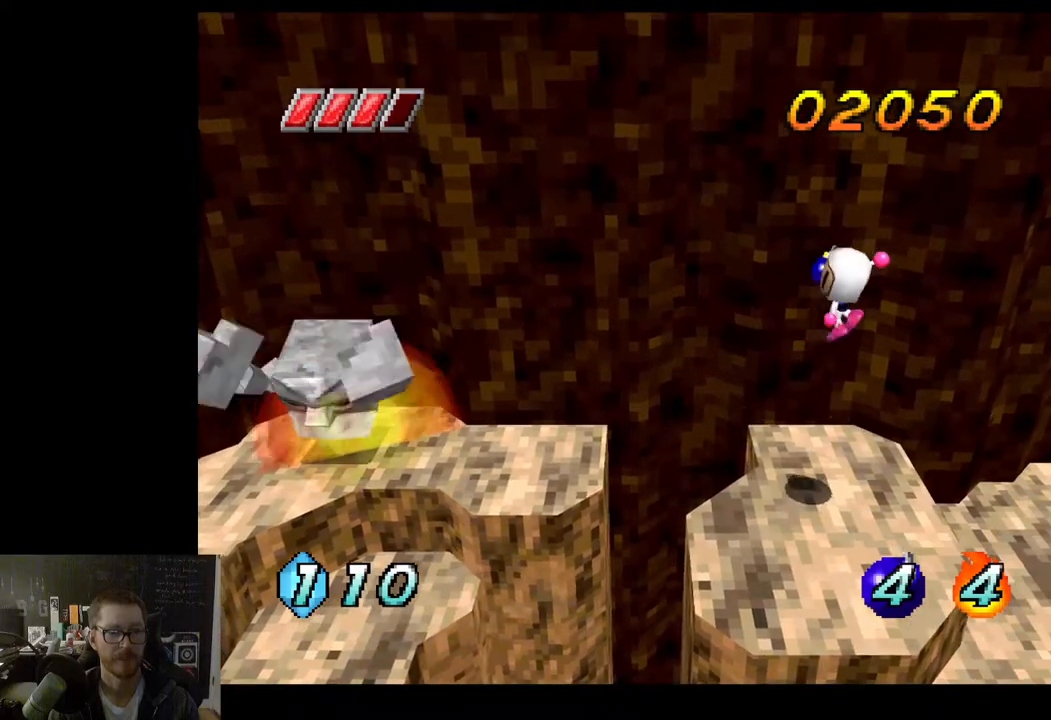
{"buttons": [], "left_stick": "center", "right_stick": "center", "events": []}
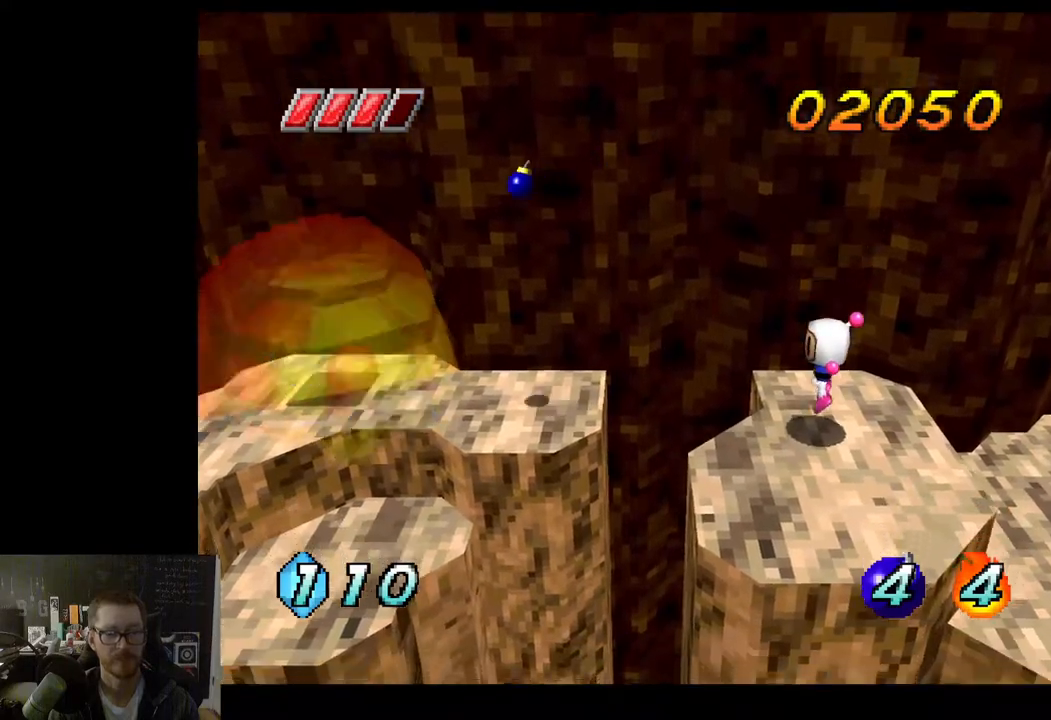
{"buttons": ["X"], "left_stick": "center", "right_stick": "center", "events": [[267, "A", "down"], [417, "A", "up"], [500, "X", "down"]]}
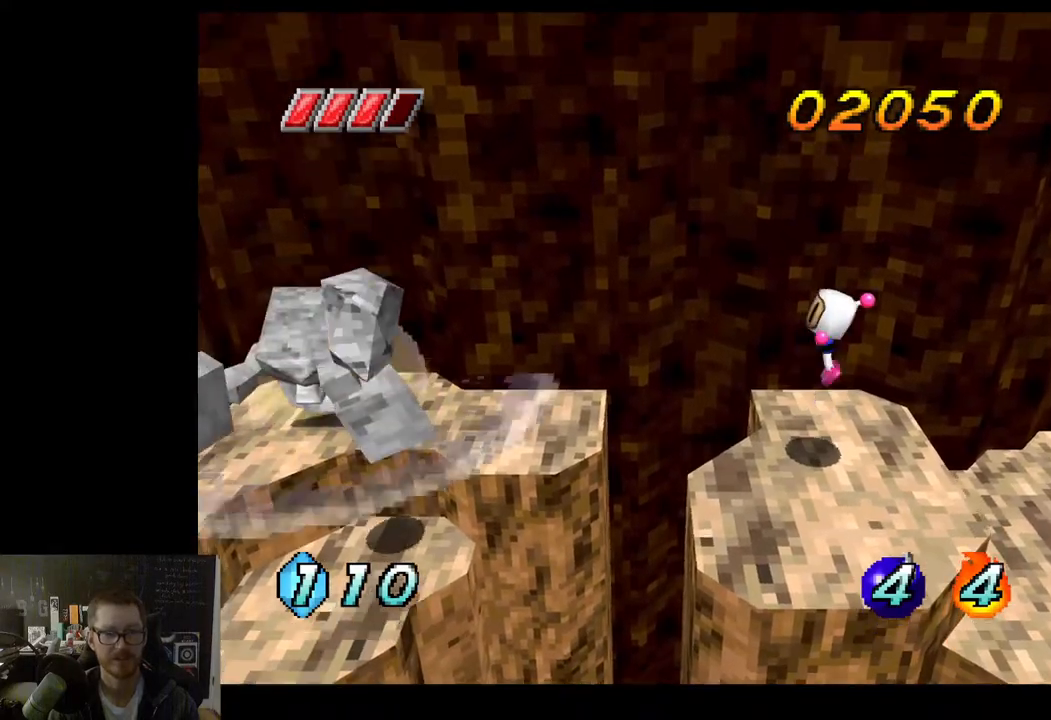
{"buttons": [], "left_stick": "center", "right_stick": "center", "events": [[100, "X", "up"]]}
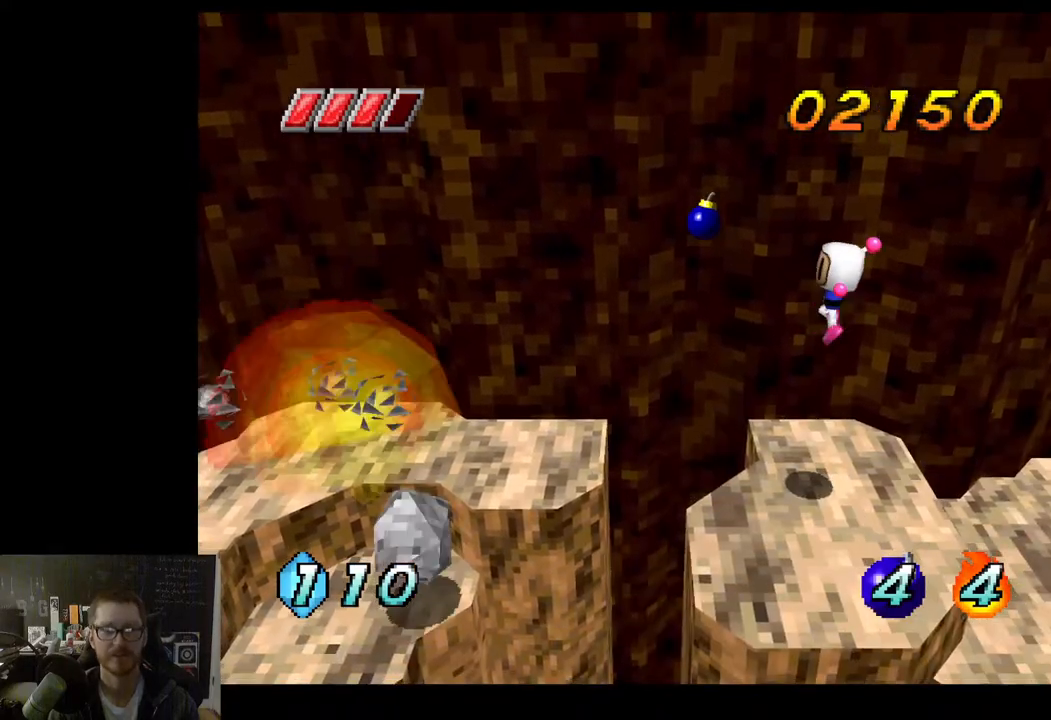
{"buttons": [], "left_stick": "center", "right_stick": "center", "events": []}
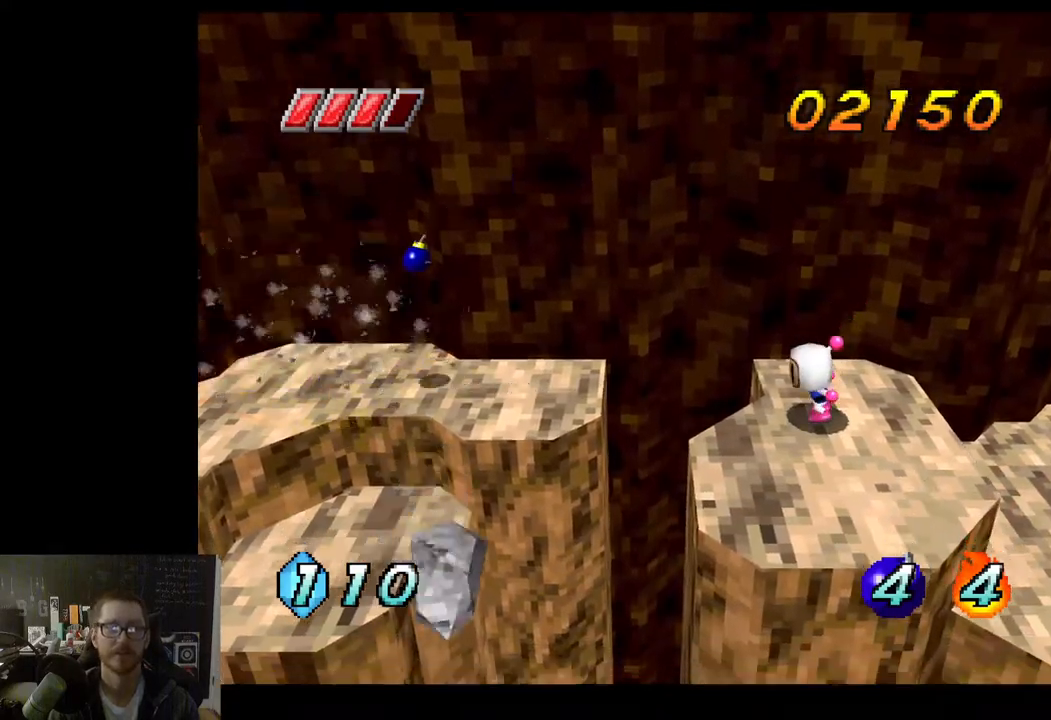
{"buttons": [], "left_stick": "left", "right_stick": "center", "events": [[350, "left_stick", "left"]]}
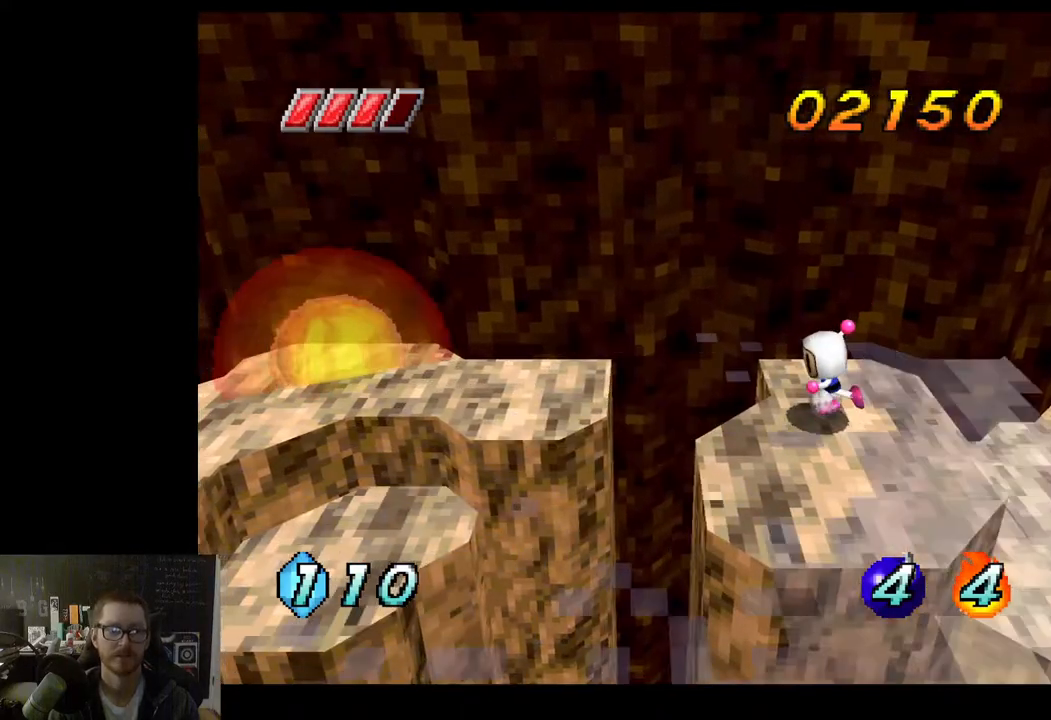
{"buttons": [], "left_stick": "left", "right_stick": "center", "events": [[50, "A", "down"], [417, "A", "up"]]}
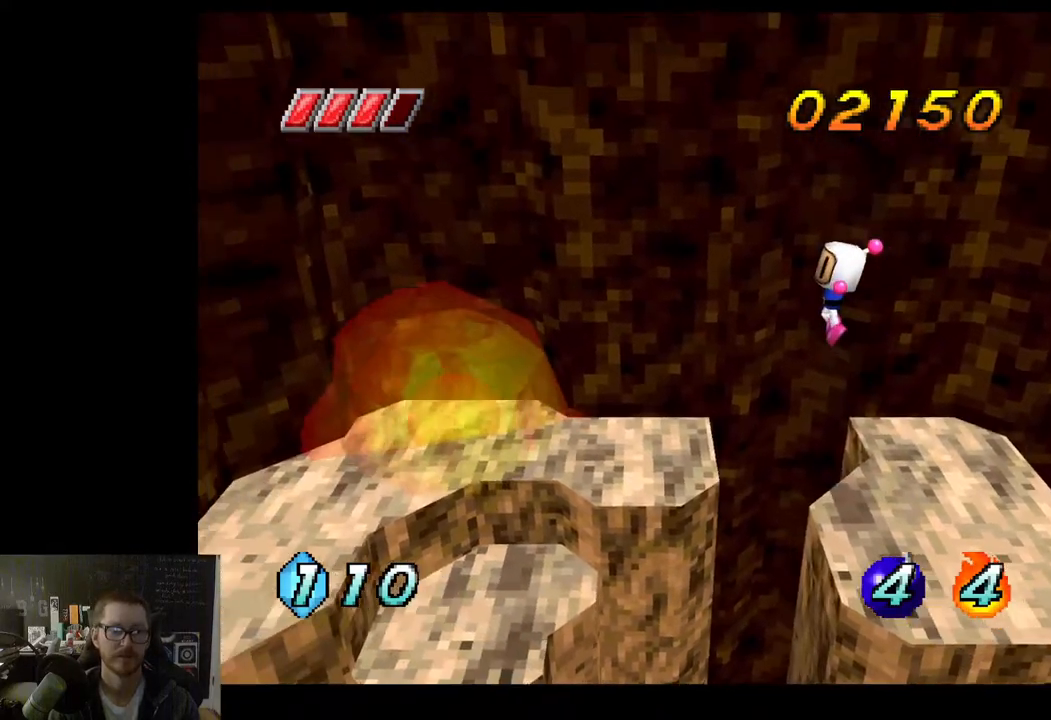
{"buttons": [], "left_stick": "left", "right_stick": "center", "events": []}
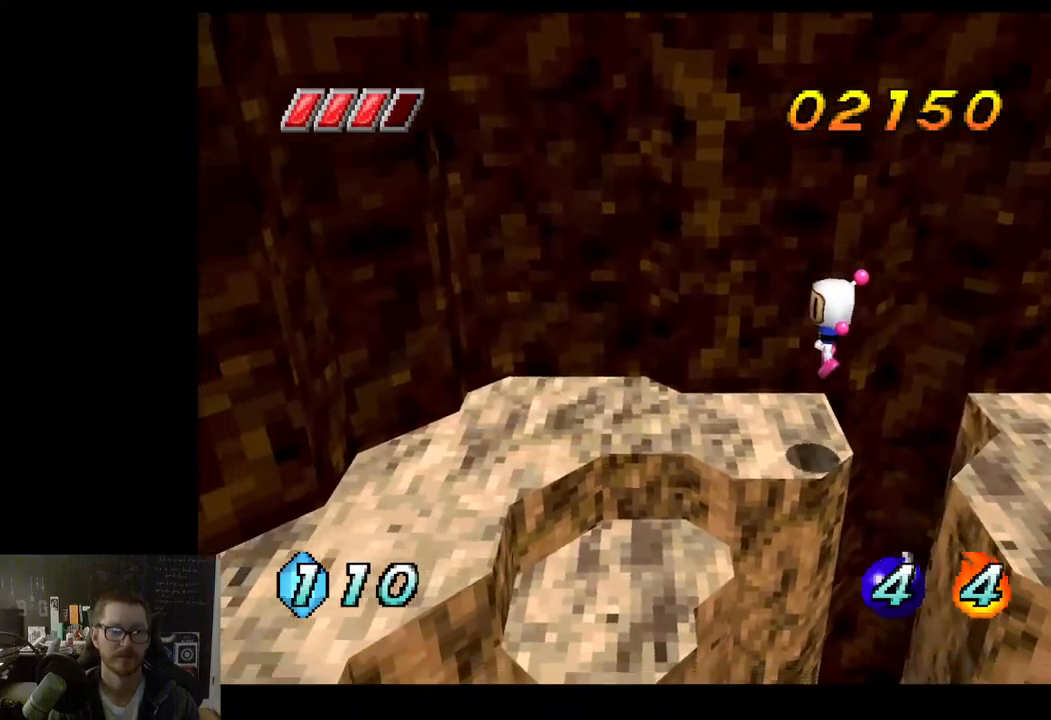
{"buttons": [], "left_stick": "left", "right_stick": "center", "events": []}
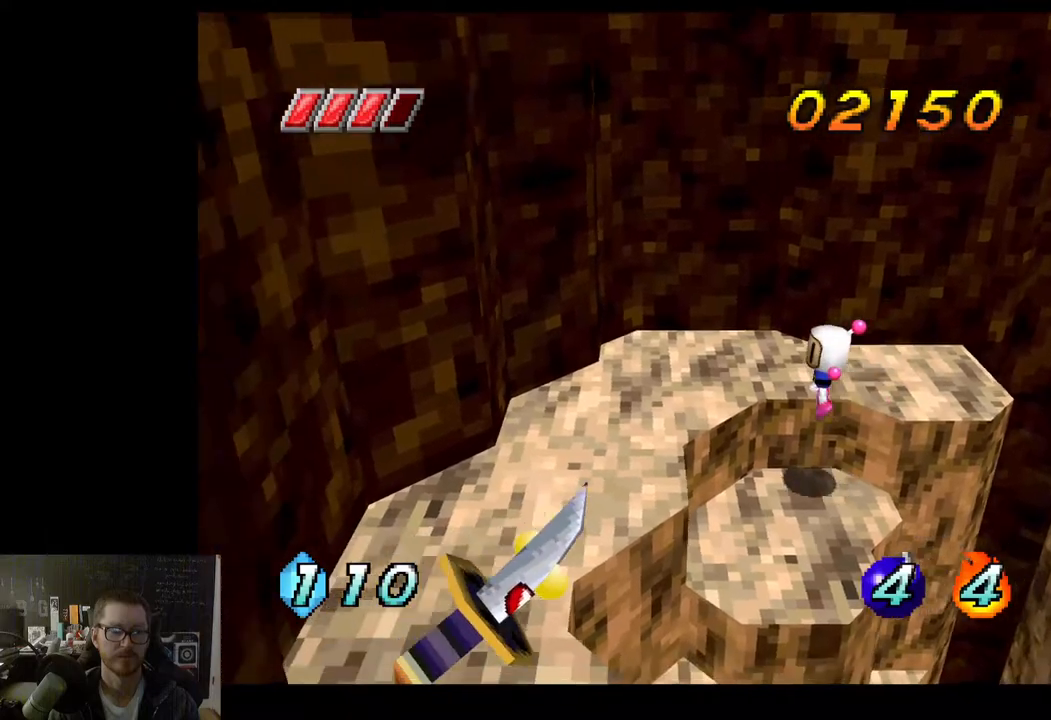
{"buttons": [], "left_stick": "center", "right_stick": "center", "events": [[433, "left_stick", "center"]]}
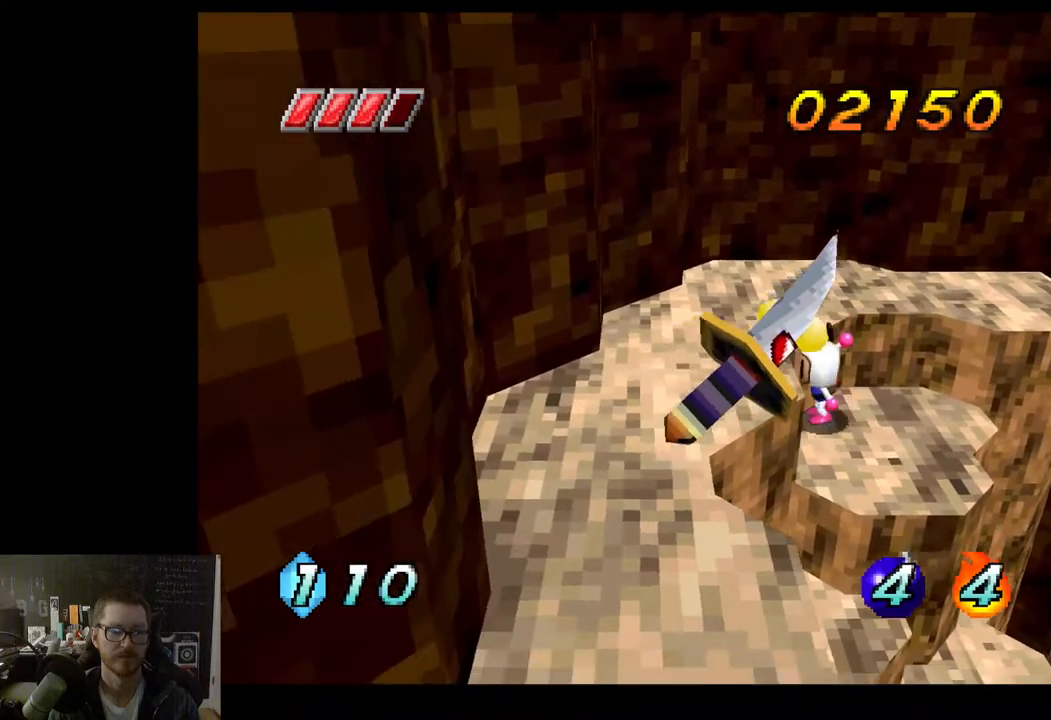
{"buttons": [], "left_stick": "up-left", "right_stick": "center", "events": [[33, "A", "down"], [200, "A", "up"], [300, "left_stick", "up-left"]]}